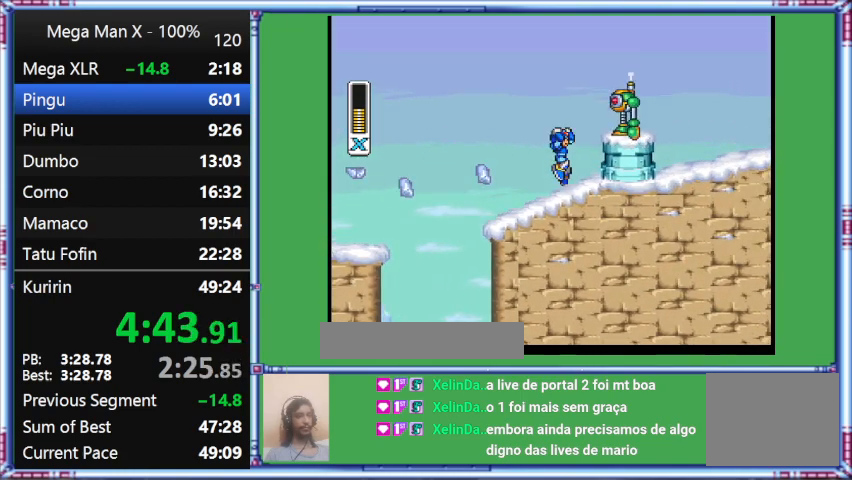
Gameplay with a controller (Nintendo layout); each line is a JSON object with the inputs held at the frame after it. "events" lists button and stick changes between this image and that frame as [ms after this image, input, new state], when the widget could be followed in between. Not read: L3 R3.
{"buttons": ["B", "Y", "L1"], "events": [[433, "B", "down"], [433, "DPAD_RIGHT", "up"], [433, "L1", "down"], [433, "Y", "down"]]}
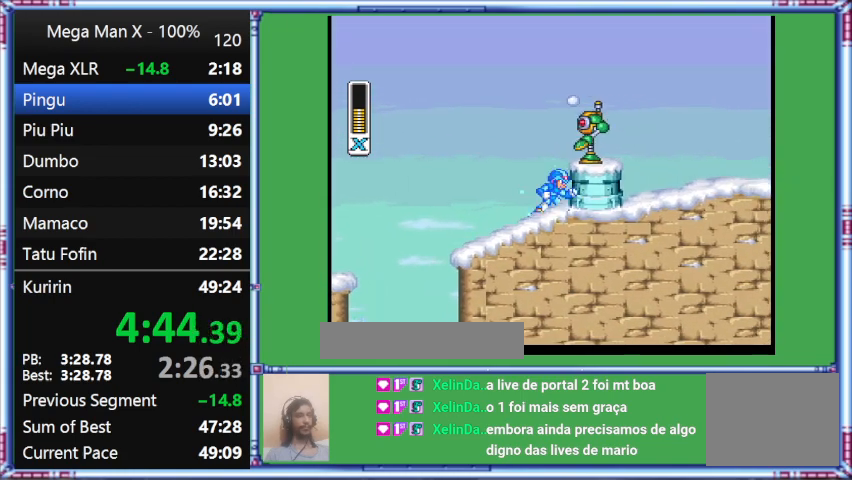
{"buttons": ["Y"], "events": [[467, "B", "up"], [467, "L1", "up"]]}
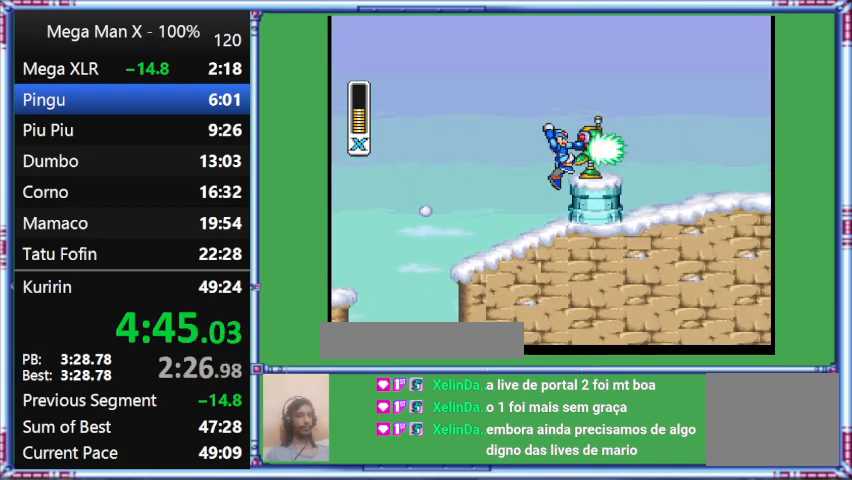
{"buttons": ["Y"], "events": [[200, "Y", "up"], [500, "Y", "down"]]}
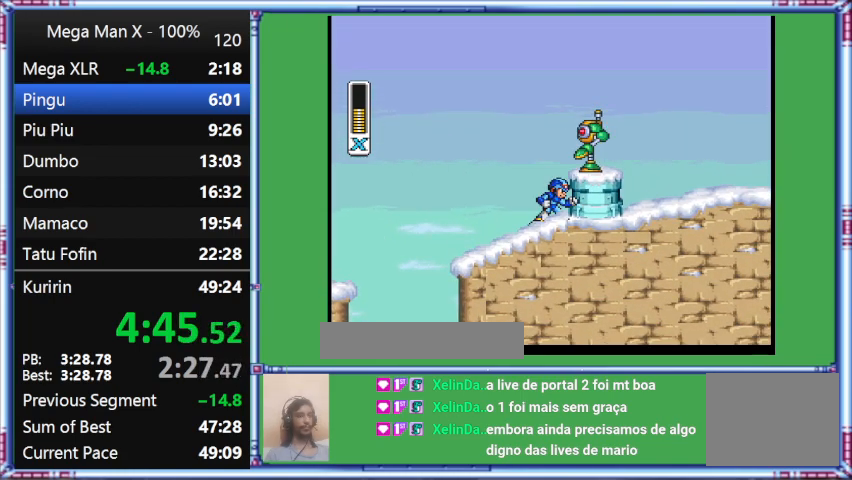
{"buttons": ["Y"], "events": []}
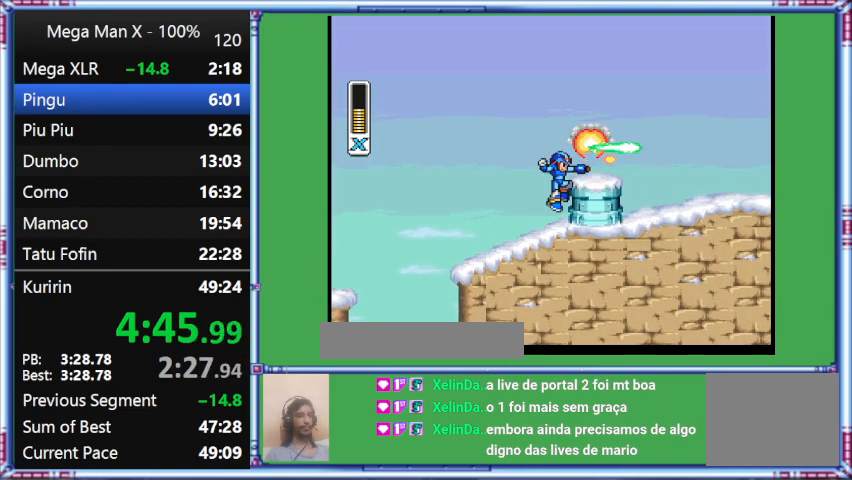
{"buttons": ["Y"], "events": []}
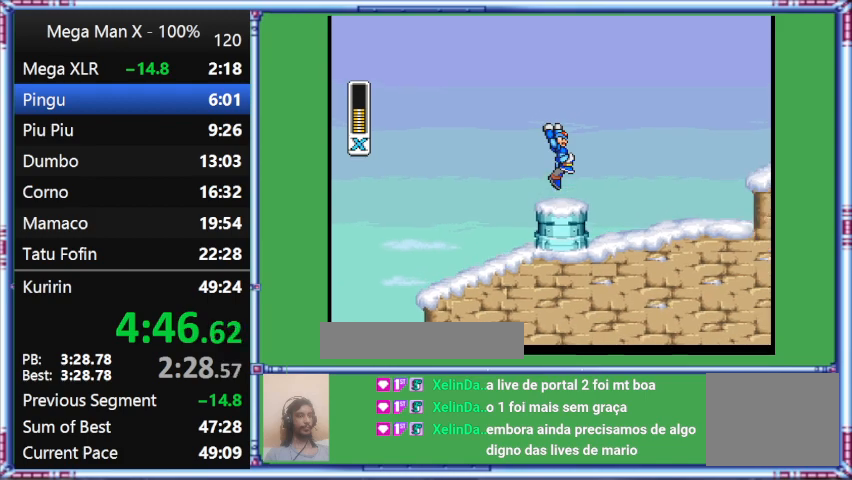
{"buttons": ["B", "Y", "DPAD_RIGHT"], "events": [[133, "B", "down"], [133, "DPAD_RIGHT", "down"]]}
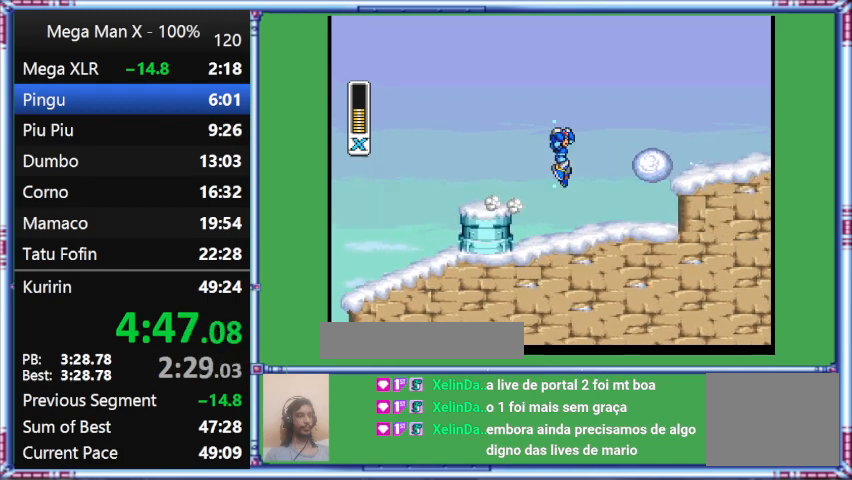
{"buttons": ["B", "Y", "L1", "DPAD_UP", "DPAD_RIGHT"], "events": [[100, "B", "up"], [333, "B", "down"], [333, "DPAD_UP", "down"], [333, "L1", "down"]]}
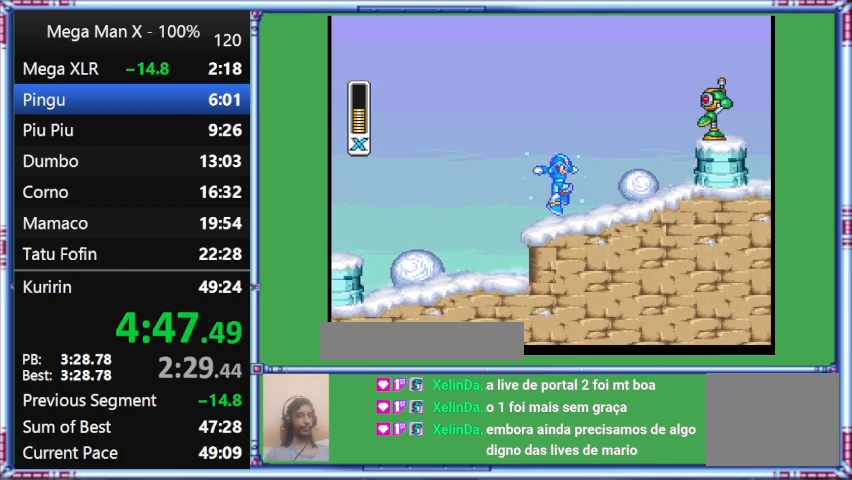
{"buttons": ["Y"], "events": [[333, "B", "up"], [333, "DPAD_RIGHT", "up"], [333, "DPAD_UP", "up"], [333, "L1", "up"]]}
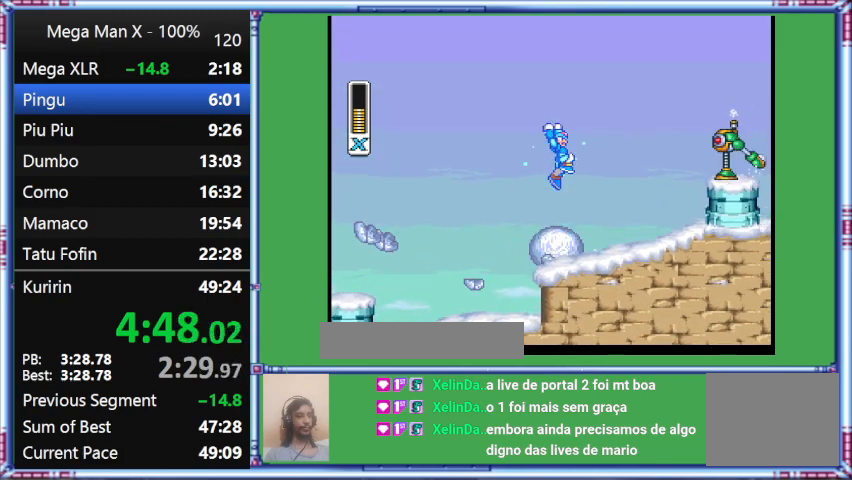
{"buttons": ["DPAD_RIGHT"], "events": [[200, "B", "down"], [200, "DPAD_RIGHT", "down"], [500, "B", "up"], [500, "Y", "up"]]}
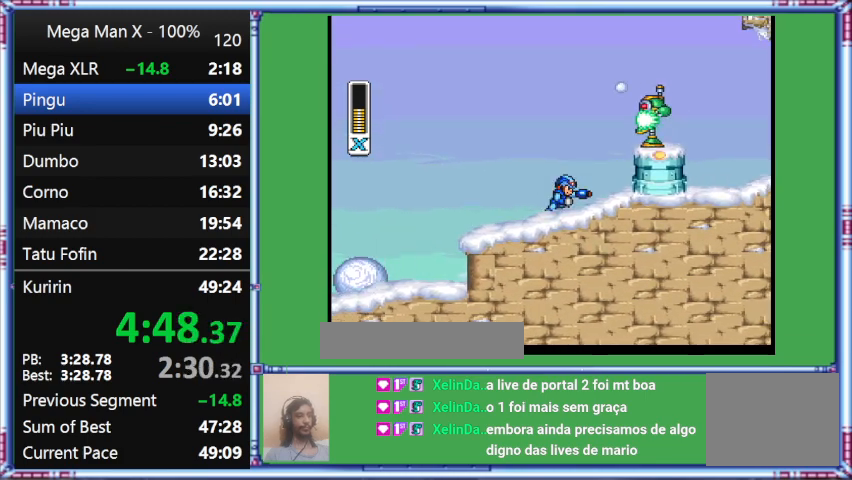
{"buttons": ["Y", "DPAD_RIGHT"], "events": [[333, "Y", "down"]]}
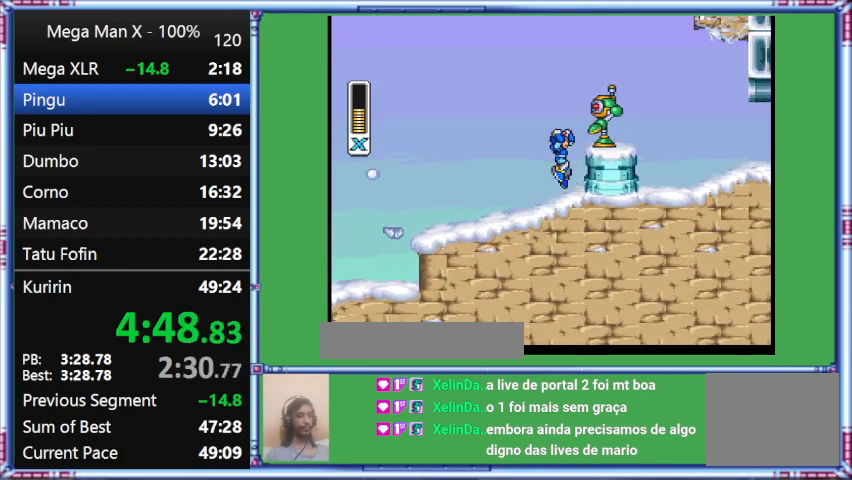
{"buttons": ["Y"], "events": [[233, "DPAD_RIGHT", "up"]]}
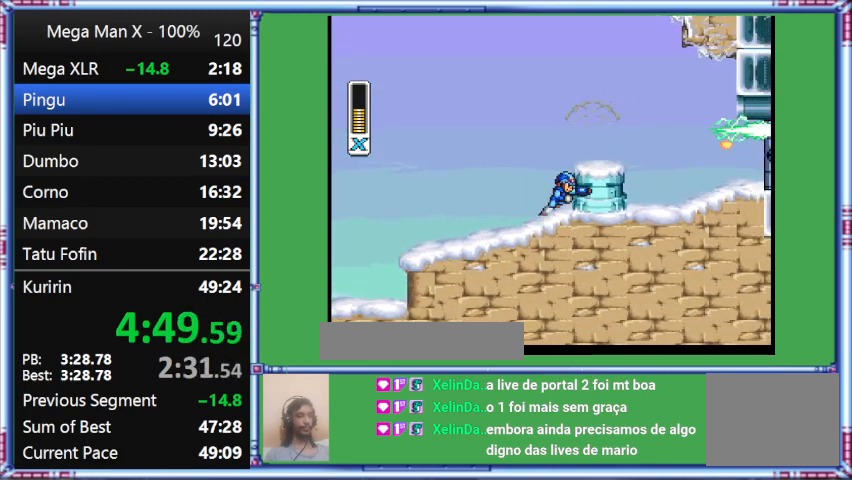
{"buttons": ["Y"], "events": []}
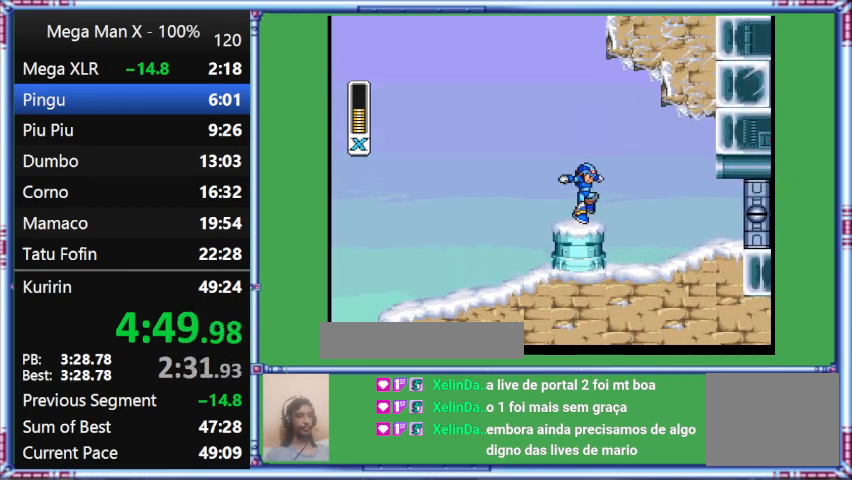
{"buttons": ["Y", "DPAD_RIGHT"], "events": [[33, "B", "down"], [33, "DPAD_RIGHT", "down"], [433, "B", "up"]]}
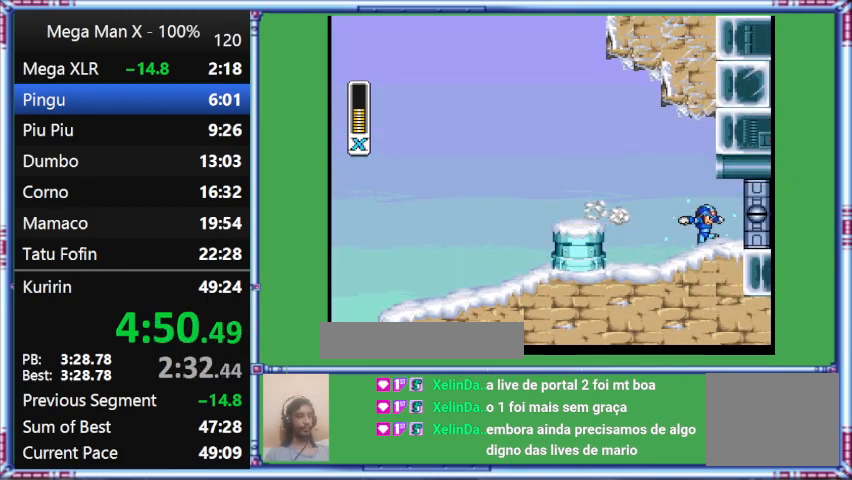
{"buttons": ["Y", "L1", "DPAD_RIGHT"], "events": [[233, "L1", "down"]]}
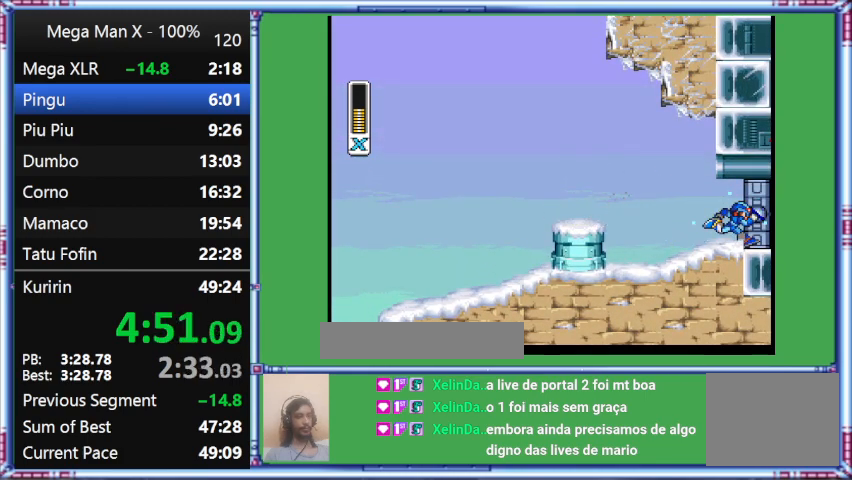
{"buttons": ["Y", "L1", "DPAD_RIGHT"], "events": []}
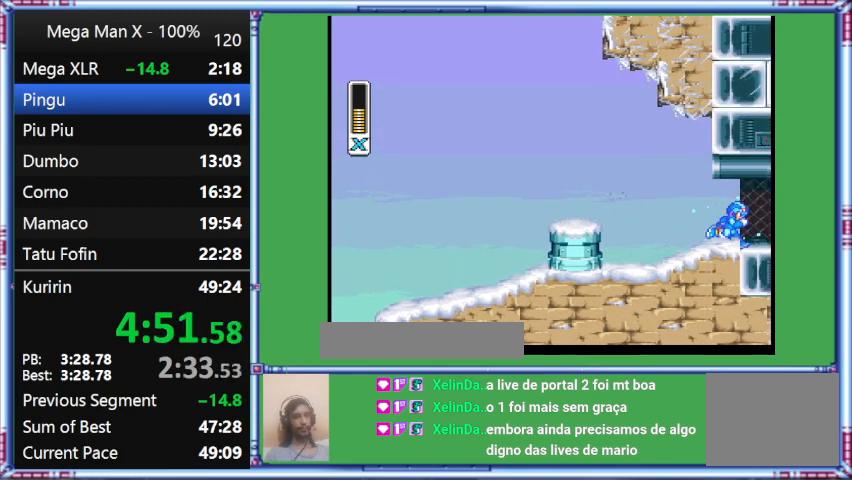
{"buttons": ["Y", "DPAD_RIGHT"], "events": [[133, "L1", "up"]]}
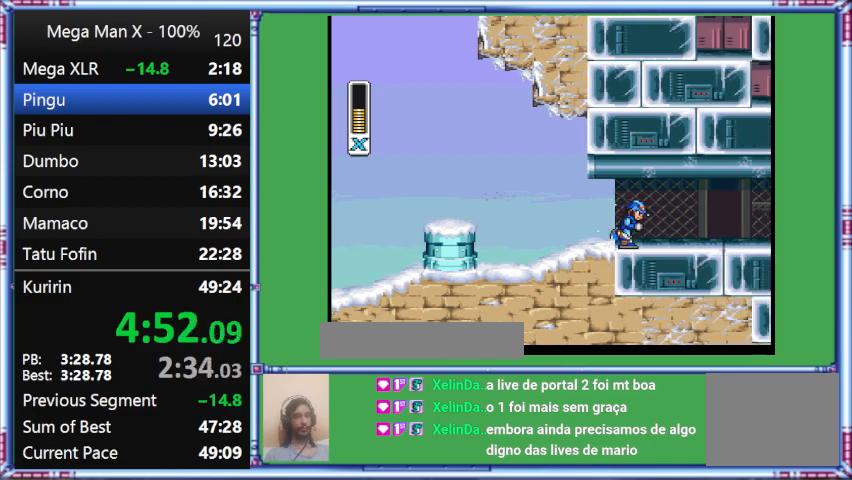
{"buttons": ["Y", "DPAD_RIGHT"], "events": []}
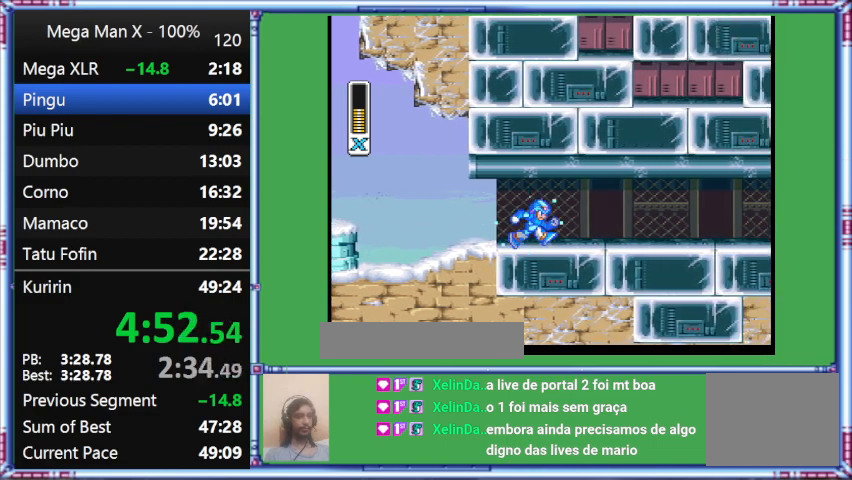
{"buttons": ["Y", "DPAD_RIGHT"], "events": []}
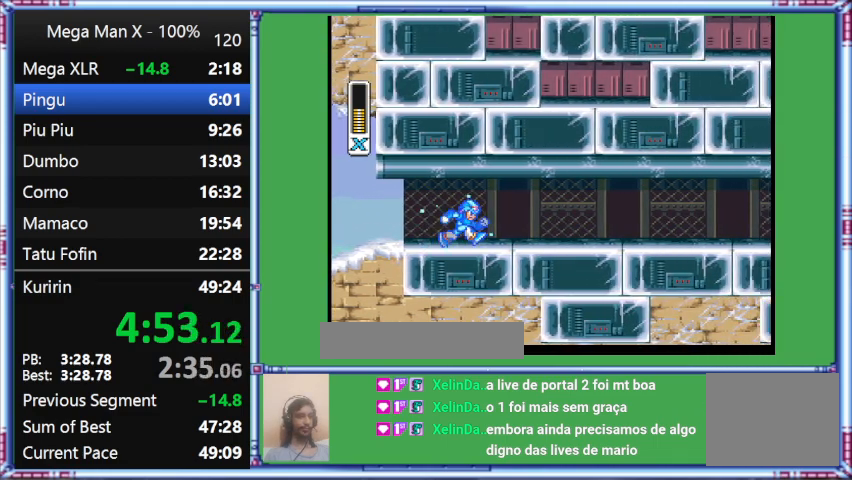
{"buttons": ["Y", "DPAD_RIGHT"], "events": []}
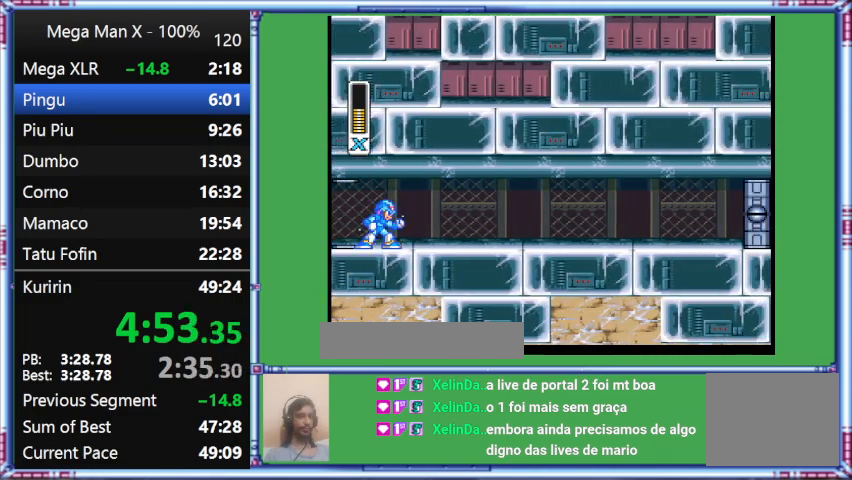
{"buttons": ["Y", "DPAD_RIGHT"], "events": []}
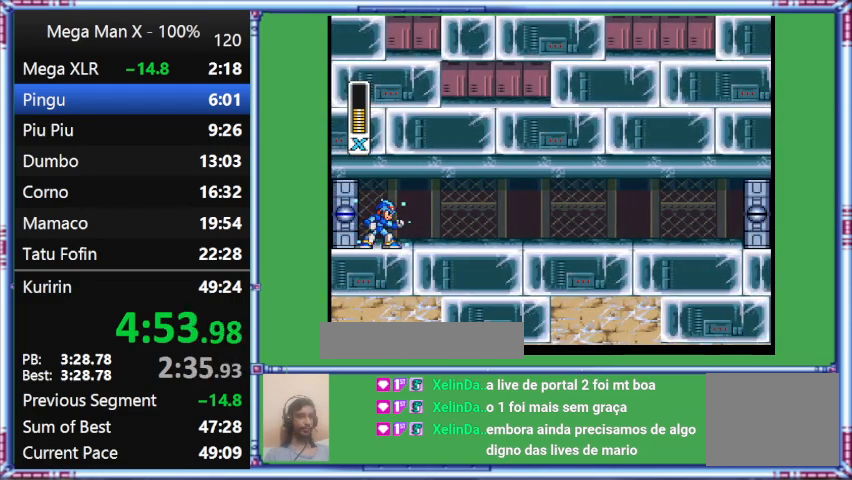
{"buttons": ["Y", "DPAD_RIGHT"], "events": []}
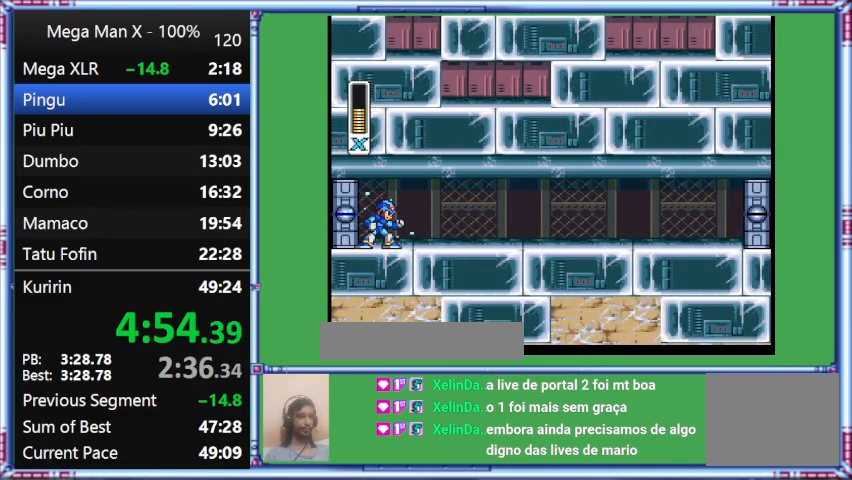
{"buttons": ["Y", "L1", "DPAD_RIGHT"], "events": [[267, "L1", "down"]]}
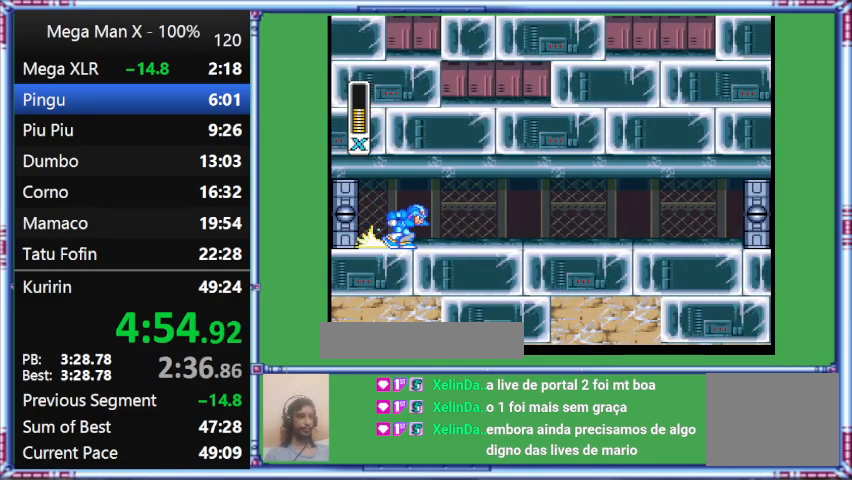
{"buttons": ["Y", "DPAD_RIGHT"], "events": [[233, "L1", "up"]]}
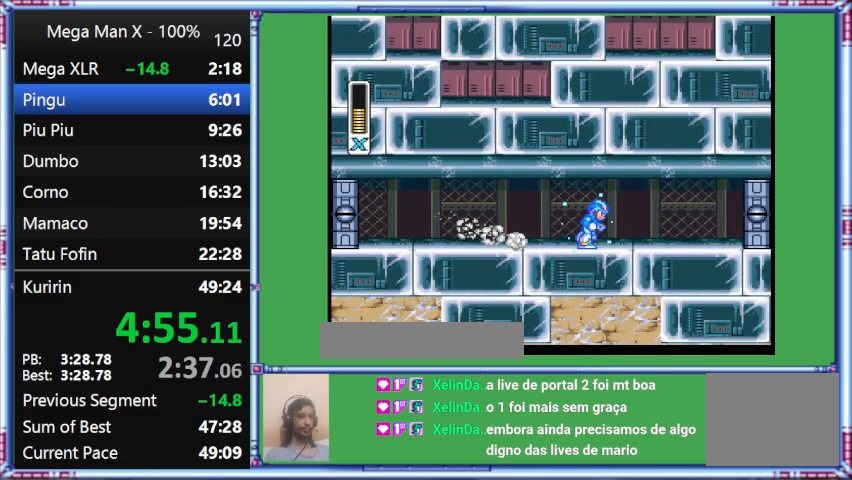
{"buttons": ["Y", "L1", "DPAD_RIGHT"], "events": [[100, "L1", "down"]]}
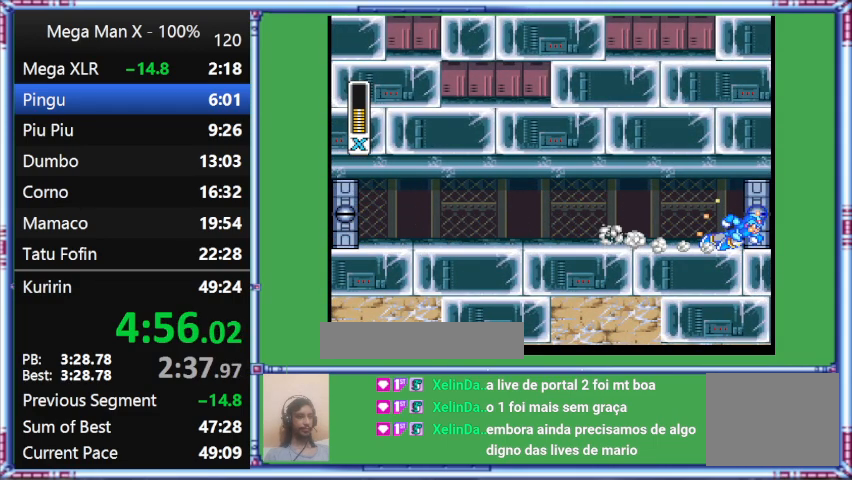
{"buttons": ["Y", "L1", "DPAD_RIGHT"], "events": []}
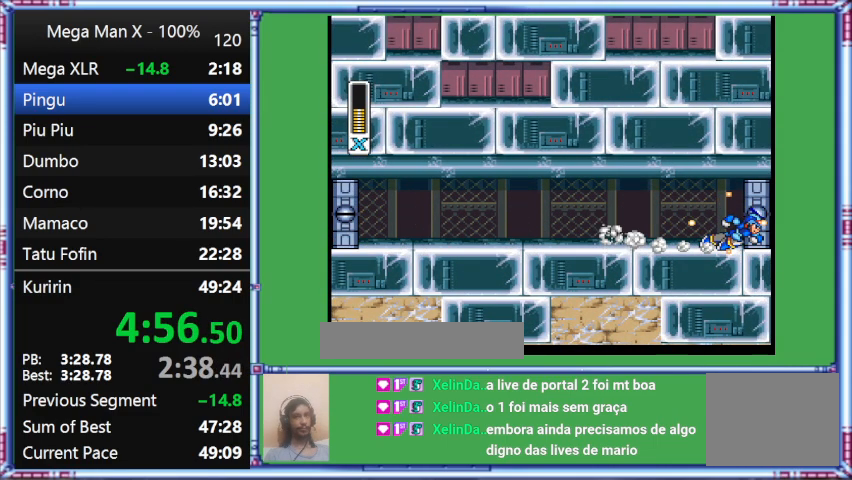
{"buttons": ["Y"], "events": [[500, "DPAD_RIGHT", "up"], [500, "L1", "up"]]}
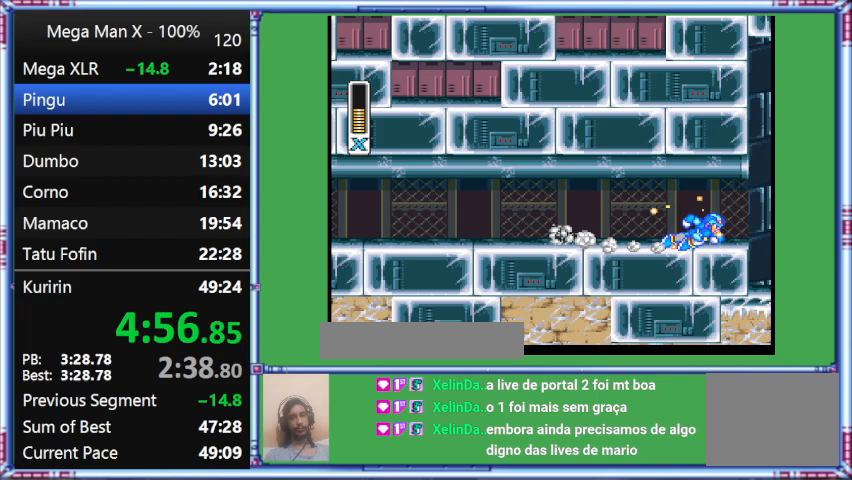
{"buttons": ["Y"], "events": []}
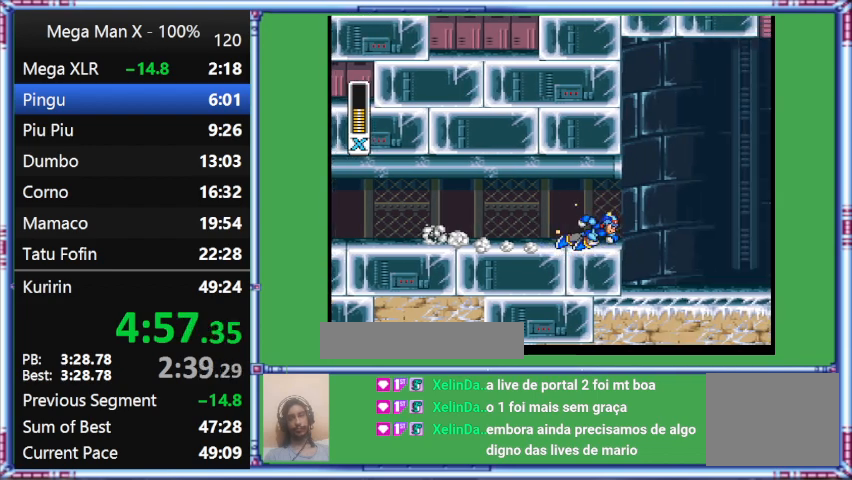
{"buttons": ["Y"], "events": []}
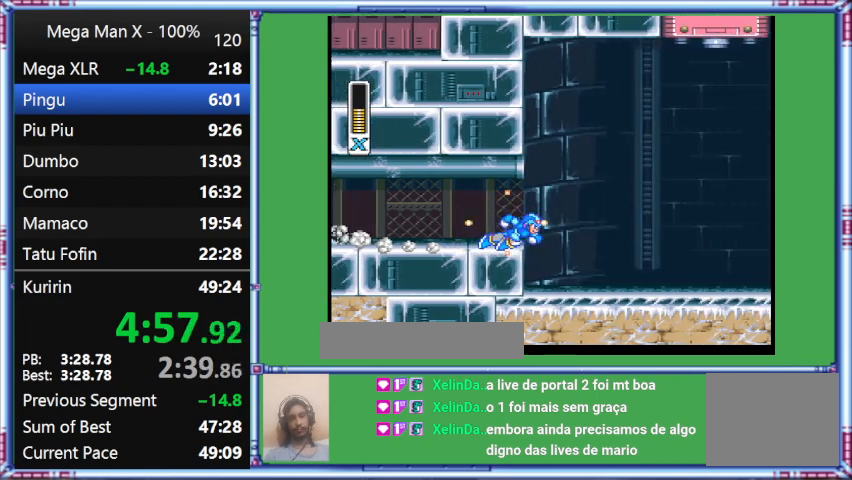
{"buttons": ["Y"], "events": []}
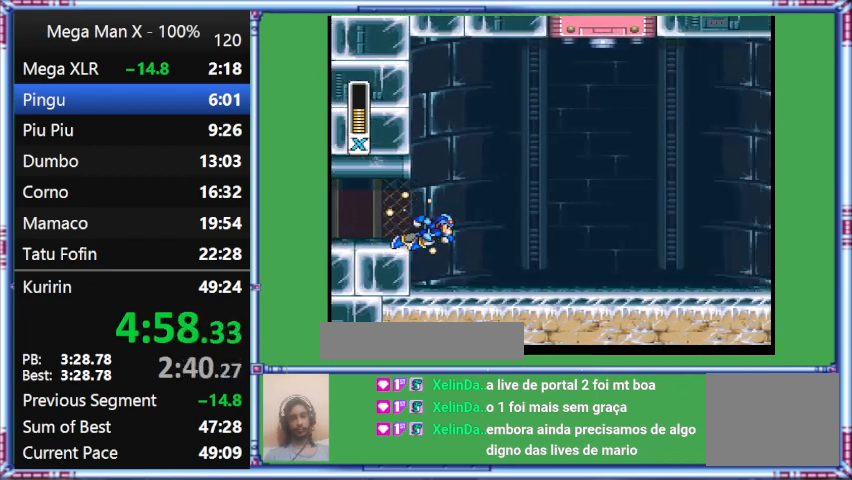
{"buttons": ["Y"], "events": []}